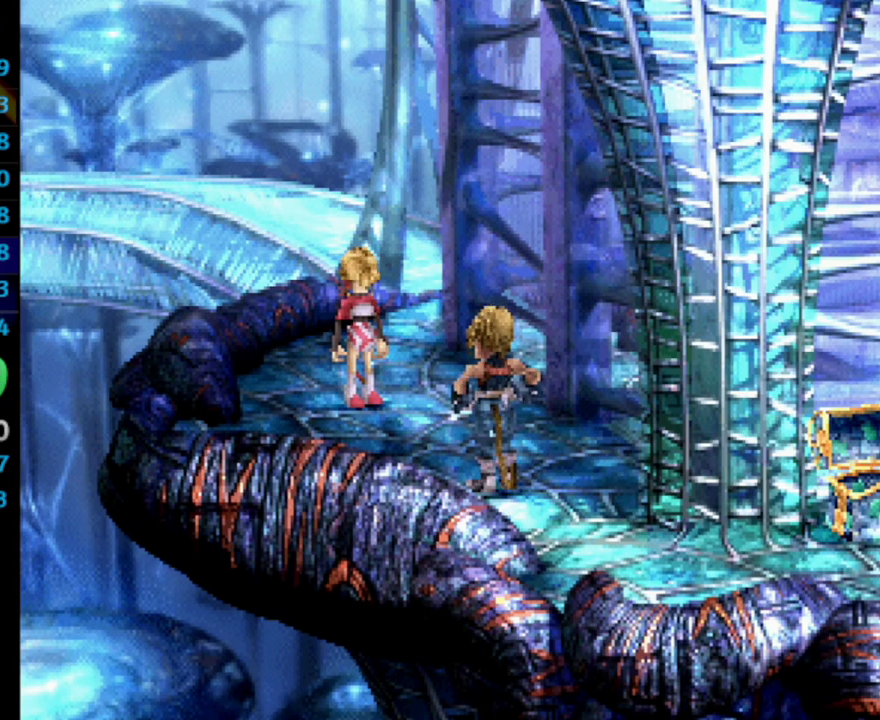
Gameplay with a controller (PlayStation layout); each line is a JSON object with the inputs held at the frame after it. "events" lists button and stick changes between this image and that frame as [ms after this image, input, new state], when the widget could be followed in between. Not read: L3 R3.
{"buttons": ["SQUARE"], "left_stick": "up", "right_stick": "center", "events": [[67, "CROSS", "up"], [100, "SQUARE", "down"], [133, "CROSS", "down"], [133, "SQUARE", "up"], [183, "CROSS", "up"], [267, "CROSS", "down"], [300, "CROSS", "up"], [350, "SQUARE", "down"], [383, "SQUARE", "up"], [467, "SQUARE", "down"]]}
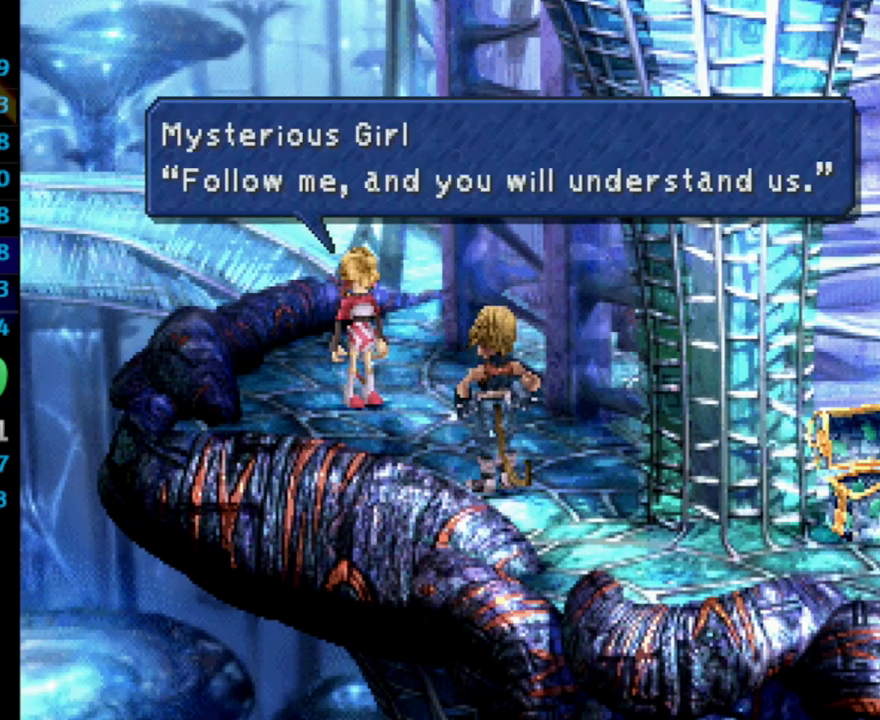
{"buttons": [], "left_stick": "up", "right_stick": "center", "events": [[17, "CROSS", "down"], [17, "SQUARE", "up"], [33, "CROSS", "up"], [117, "SQUARE", "down"], [133, "CROSS", "down"], [133, "SQUARE", "up"], [150, "CROSS", "up"], [217, "SQUARE", "down"], [233, "CROSS", "down"], [250, "CROSS", "up"], [250, "SQUARE", "up"], [300, "SQUARE", "down"], [333, "CROSS", "down"], [333, "SQUARE", "up"], [383, "CROSS", "up"]]}
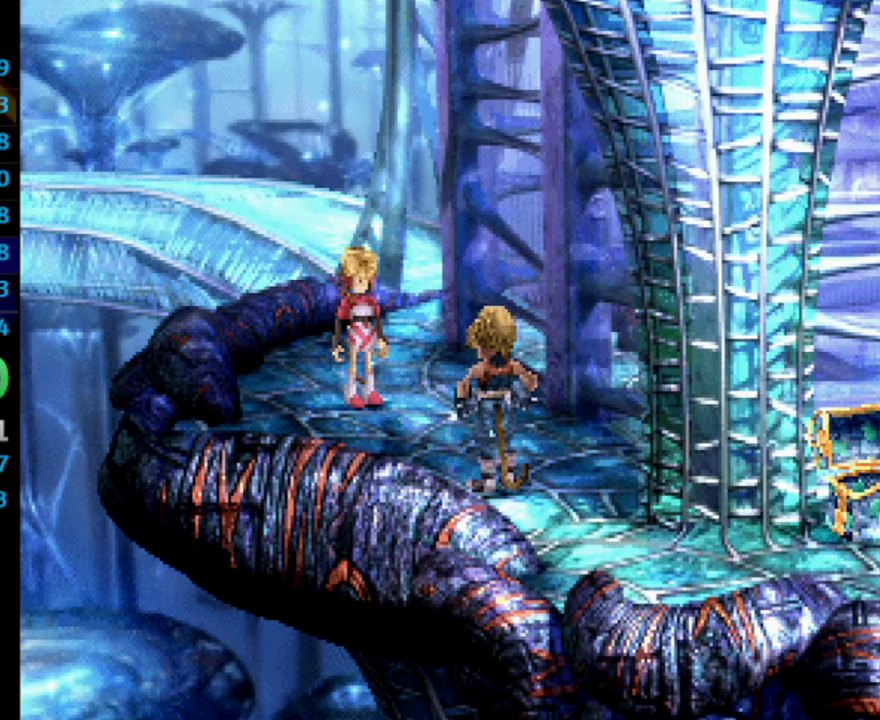
{"buttons": ["CROSS"], "left_stick": "up", "right_stick": "center", "events": [[117, "CROSS", "down"], [133, "CROSS", "up"], [317, "SQUARE", "down"], [333, "SQUARE", "up"], [350, "CROSS", "down"], [383, "CROSS", "up"], [483, "CROSS", "down"]]}
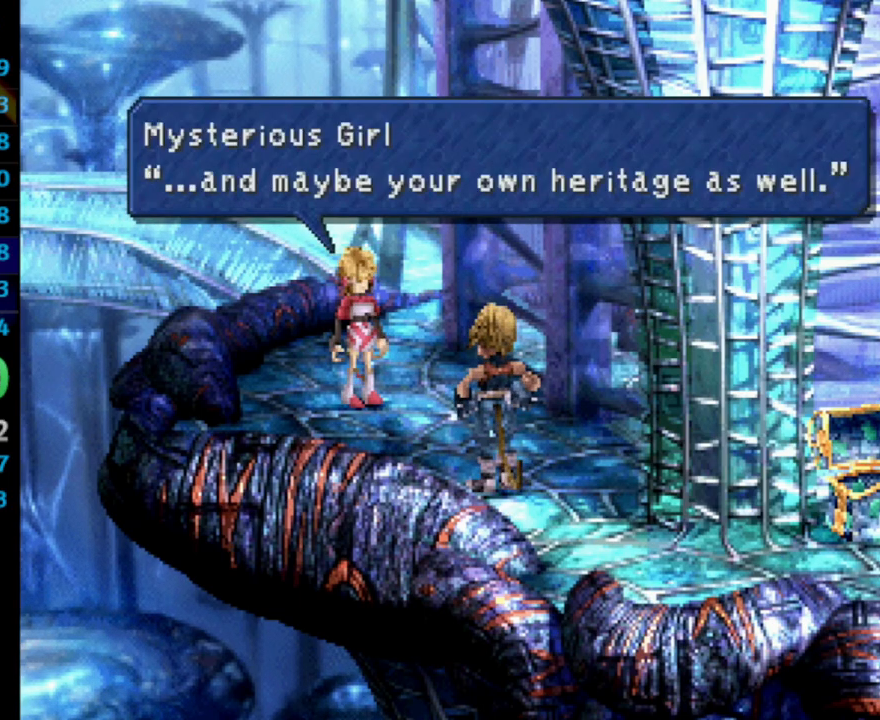
{"buttons": ["SQUARE"], "left_stick": "up", "right_stick": "center", "events": [[17, "CROSS", "up"], [50, "SQUARE", "down"], [83, "SQUARE", "up"], [167, "CROSS", "down"], [233, "CROSS", "up"], [283, "SQUARE", "down"], [300, "SQUARE", "up"], [417, "CROSS", "down"], [450, "CROSS", "up"], [483, "SQUARE", "down"]]}
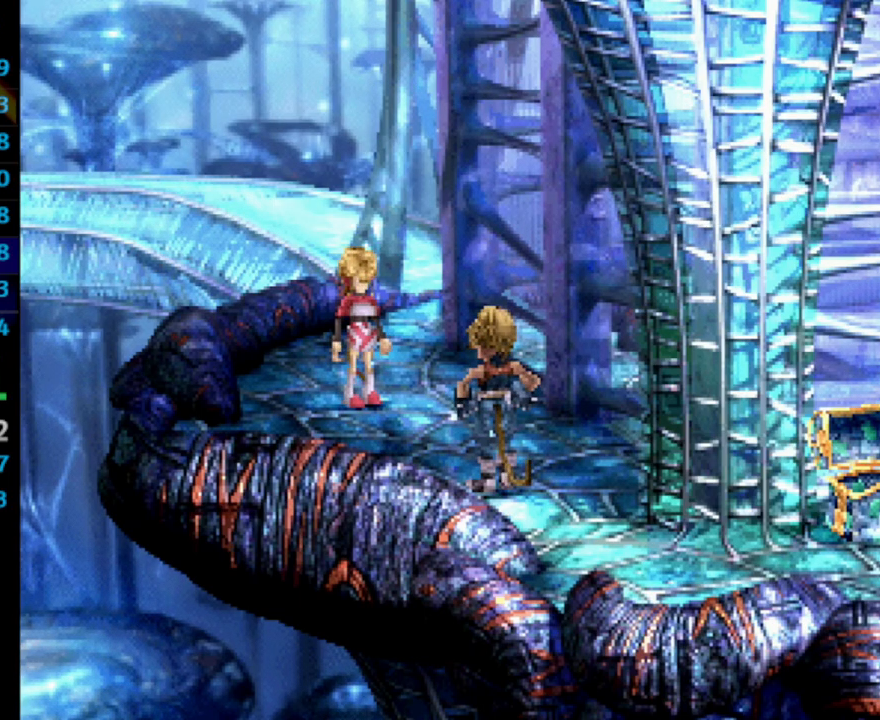
{"buttons": [], "left_stick": "up", "right_stick": "center", "events": [[17, "SQUARE", "up"], [150, "CROSS", "down"], [167, "CROSS", "up"], [200, "SQUARE", "down"], [267, "SQUARE", "up"], [283, "SQUARE", "down"], [300, "SQUARE", "up"], [433, "SQUARE", "down"], [467, "CROSS", "down"], [467, "SQUARE", "up"], [500, "CROSS", "up"]]}
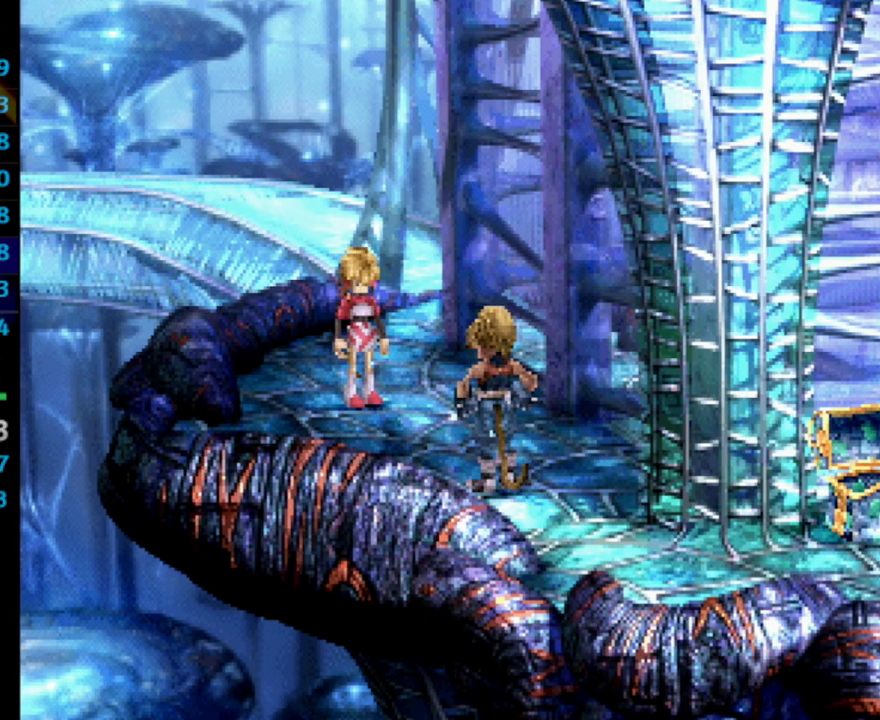
{"buttons": ["SQUARE"], "left_stick": "up", "right_stick": "center", "events": [[50, "SQUARE", "down"], [83, "SQUARE", "up"], [167, "SQUARE", "down"], [217, "CROSS", "down"], [217, "SQUARE", "up"], [267, "CROSS", "up"], [300, "SQUARE", "down"], [333, "SQUARE", "up"], [367, "CROSS", "down"], [400, "CROSS", "up"], [433, "SQUARE", "down"], [483, "CROSS", "down"], [500, "CROSS", "up"]]}
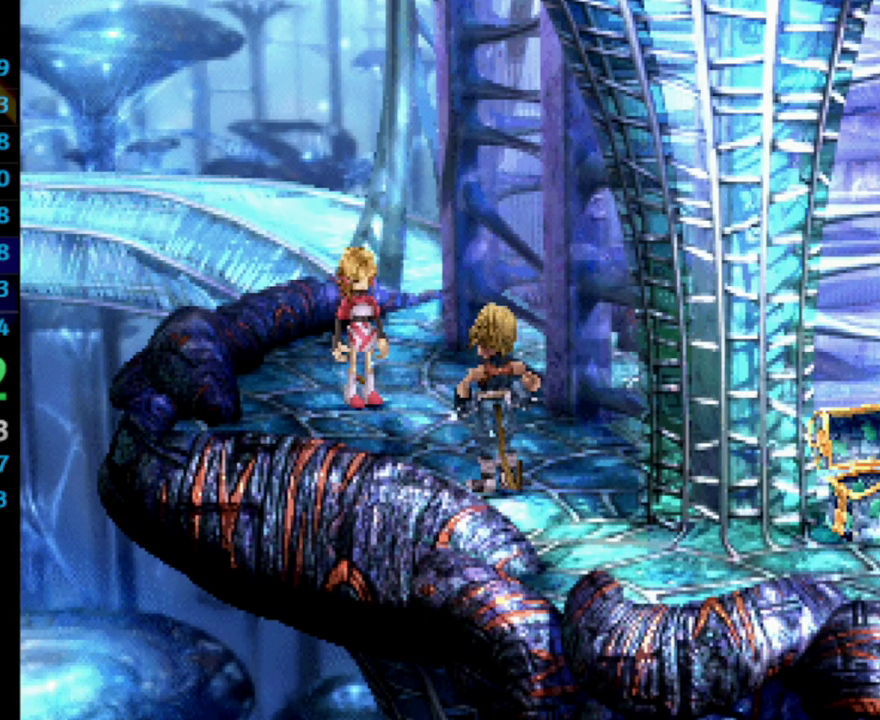
{"buttons": [], "left_stick": "up", "right_stick": "center", "events": [[100, "CROSS", "down"], [100, "SQUARE", "up"], [133, "CROSS", "up"], [250, "SQUARE", "down"], [300, "CROSS", "down"], [317, "CROSS", "up"], [383, "CROSS", "down"], [383, "SQUARE", "up"], [433, "CROSS", "up"]]}
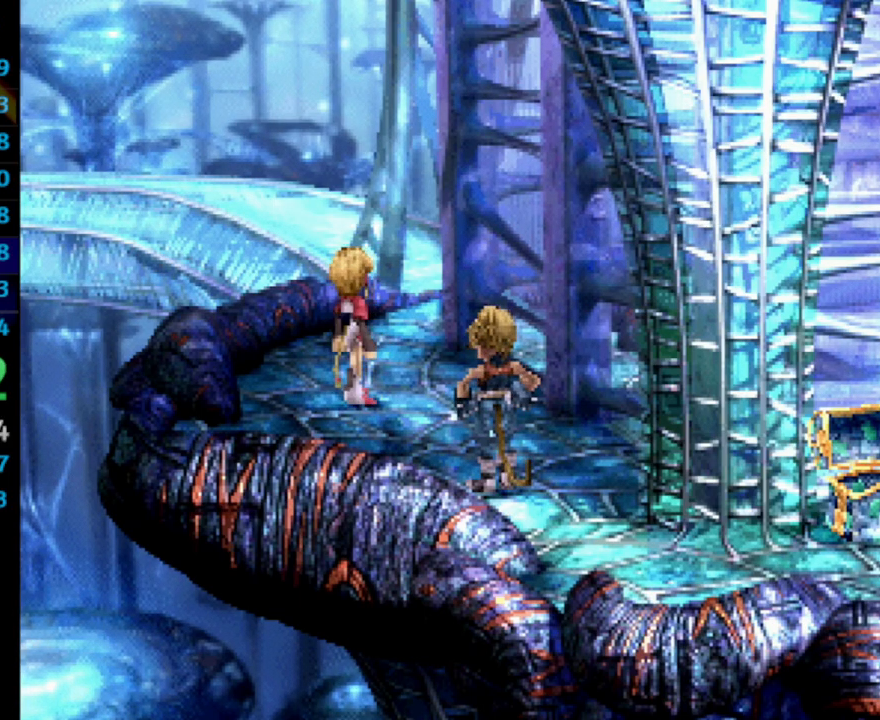
{"buttons": ["CROSS"], "left_stick": "up", "right_stick": "center", "events": [[17, "CROSS", "down"], [50, "CROSS", "up"], [83, "SQUARE", "down"], [150, "SQUARE", "up"], [217, "SQUARE", "down"], [233, "CROSS", "down"], [250, "SQUARE", "up"], [300, "CROSS", "up"], [317, "SQUARE", "down"], [383, "CROSS", "down"], [383, "SQUARE", "up"], [417, "CROSS", "up"], [433, "SQUARE", "down"], [483, "CROSS", "down"], [500, "SQUARE", "up"]]}
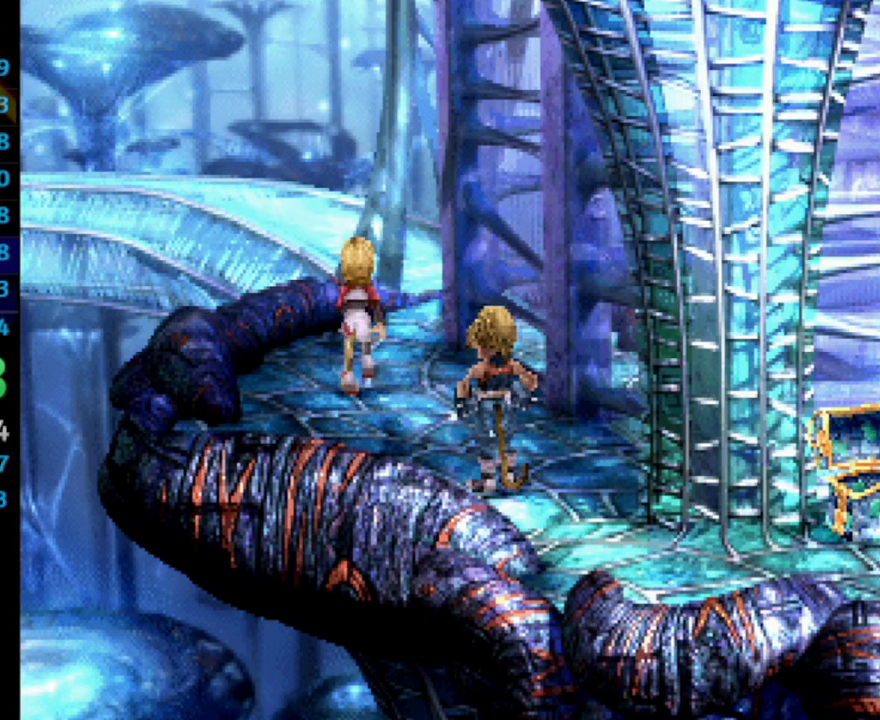
{"buttons": [], "left_stick": "up", "right_stick": "center", "events": [[17, "CROSS", "up"], [17, "SQUARE", "down"], [117, "CROSS", "down"], [117, "SQUARE", "up"], [133, "CROSS", "up"], [167, "SQUARE", "down"], [217, "CROSS", "down"], [217, "SQUARE", "up"], [267, "CROSS", "up"], [283, "SQUARE", "down"], [367, "SQUARE", "up"]]}
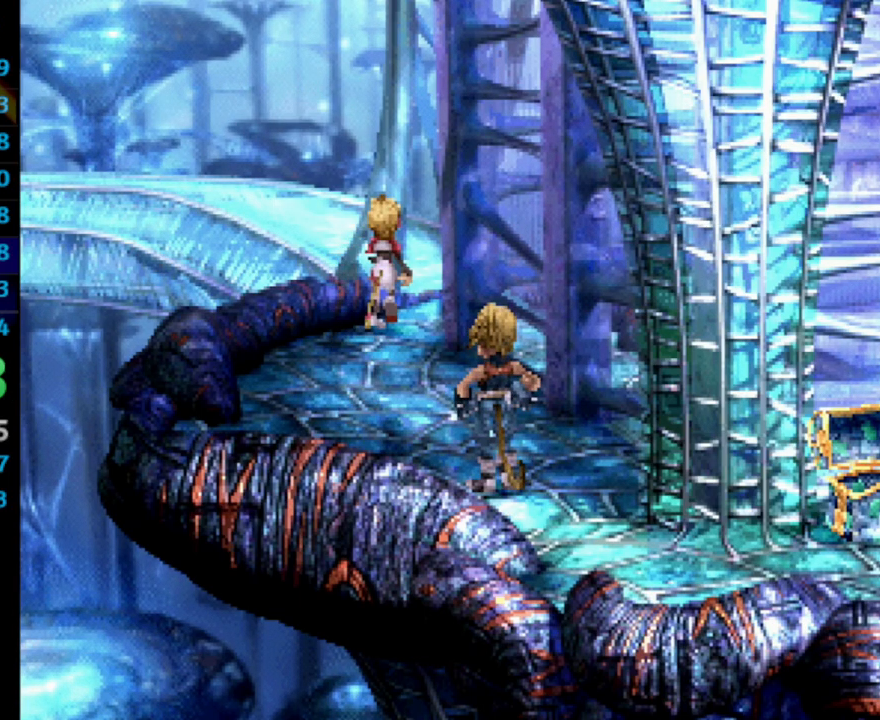
{"buttons": [], "left_stick": "up", "right_stick": "center", "events": [[83, "CROSS", "down"], [133, "CROSS", "up"], [200, "CROSS", "down"], [217, "CROSS", "up"], [267, "SQUARE", "down"], [283, "CROSS", "down"], [283, "SQUARE", "up"], [367, "CROSS", "up"], [383, "SQUARE", "down"], [450, "SQUARE", "up"]]}
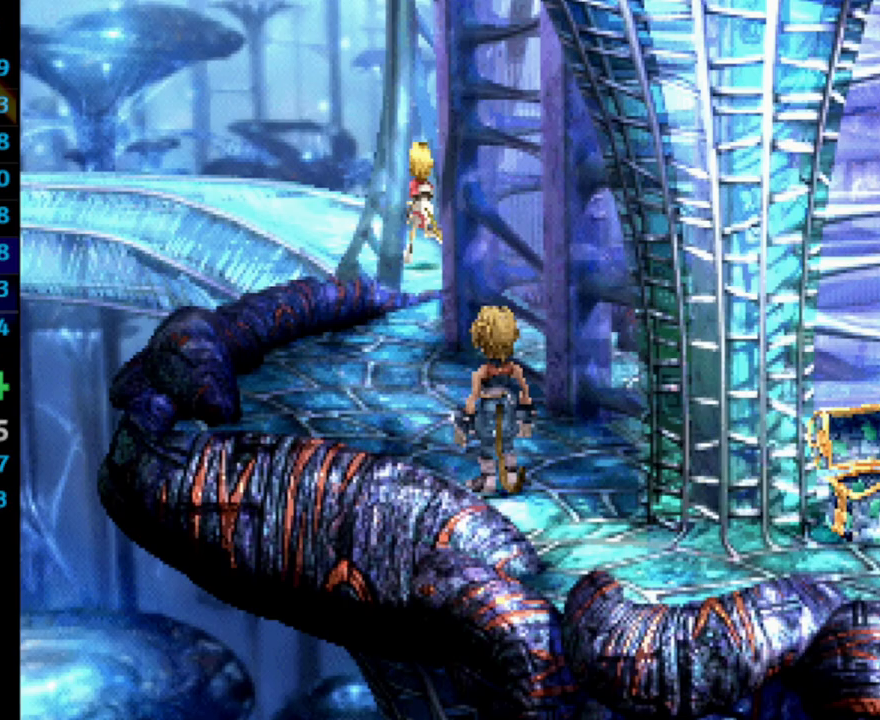
{"buttons": ["CROSS"], "left_stick": "up", "right_stick": "center", "events": [[133, "SQUARE", "down"], [150, "SQUARE", "up"], [167, "CROSS", "down"], [217, "CROSS", "up"], [267, "SQUARE", "down"], [317, "CROSS", "down"], [317, "SQUARE", "up"], [333, "CROSS", "up"], [383, "CROSS", "down"], [433, "CROSS", "up"], [450, "SQUARE", "down"], [483, "CROSS", "down"], [500, "SQUARE", "up"]]}
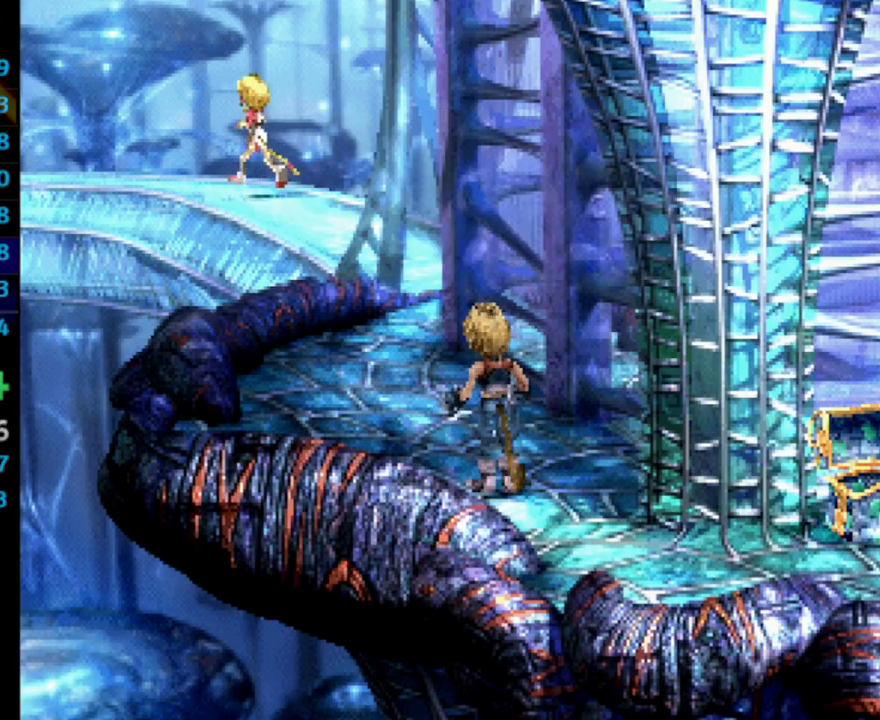
{"buttons": [], "left_stick": "up", "right_stick": "center", "events": [[33, "CROSS", "up"], [83, "SQUARE", "down"], [100, "CROSS", "down"], [117, "SQUARE", "up"], [150, "CROSS", "up"]]}
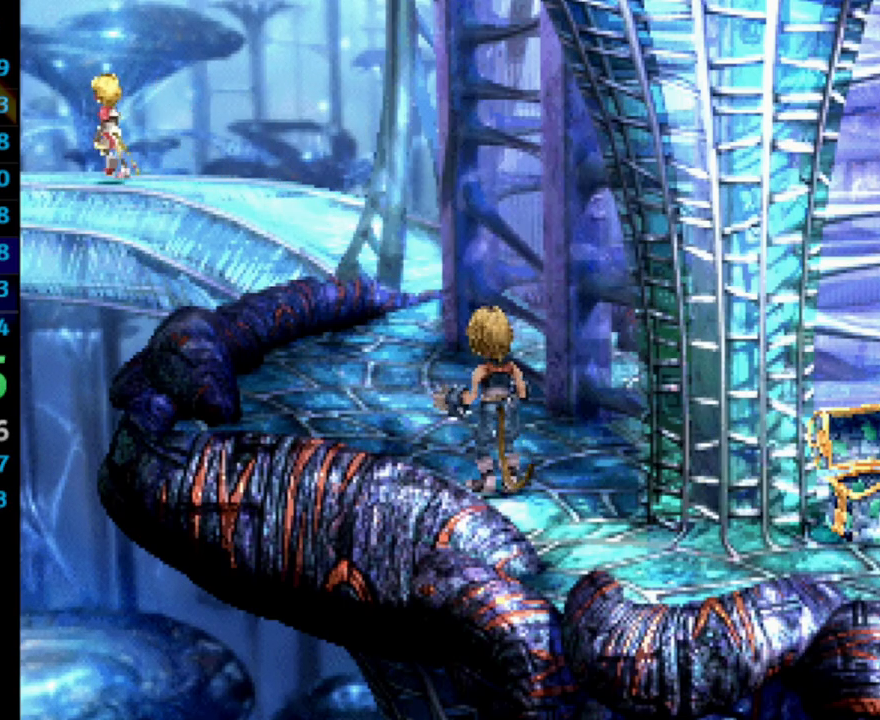
{"buttons": [], "left_stick": "up", "right_stick": "center", "events": []}
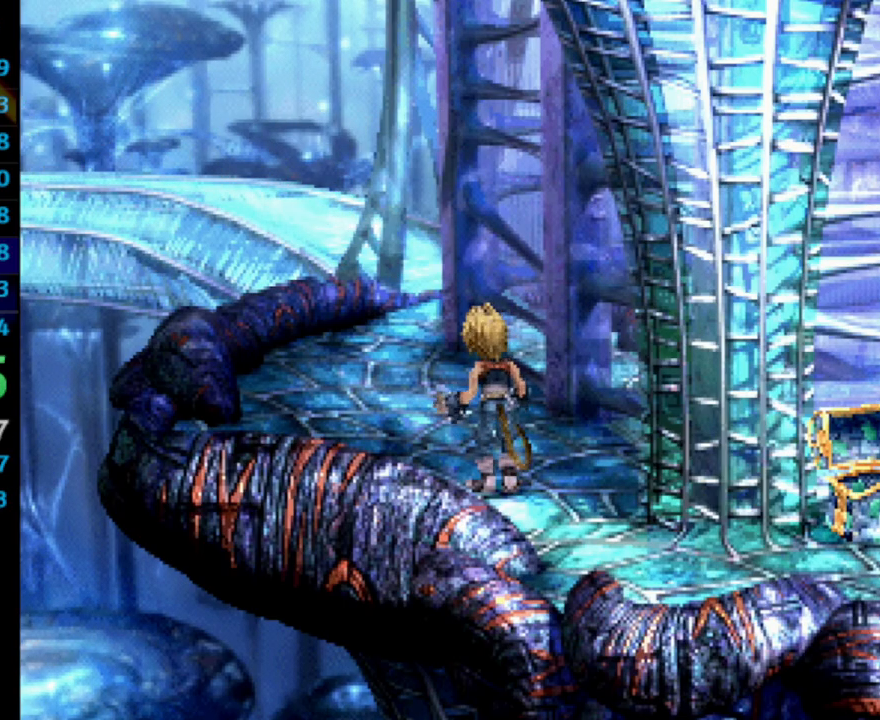
{"buttons": [], "left_stick": "up", "right_stick": "center", "events": []}
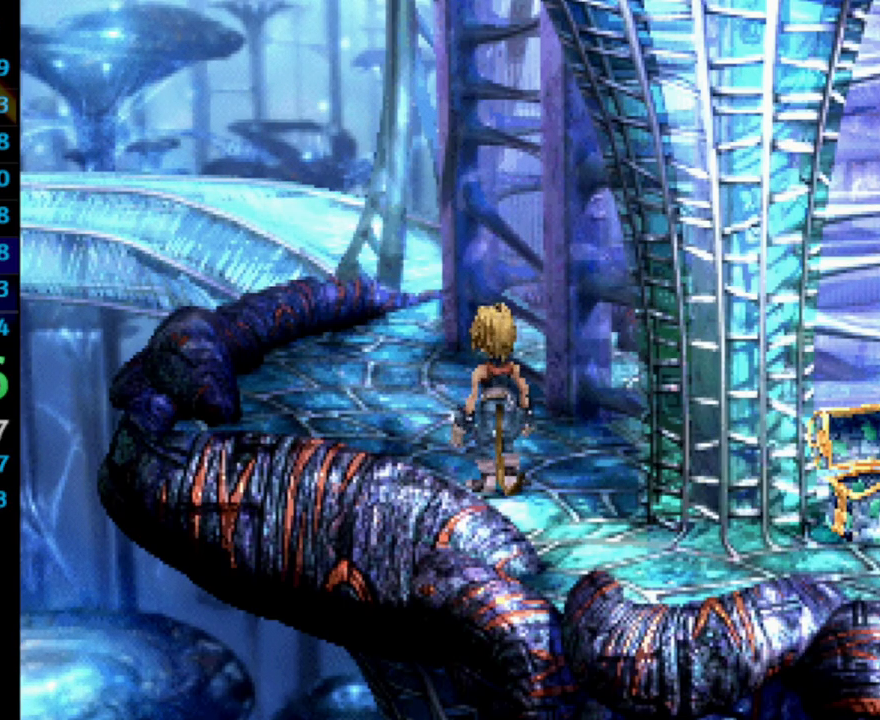
{"buttons": [], "left_stick": "up", "right_stick": "center", "events": []}
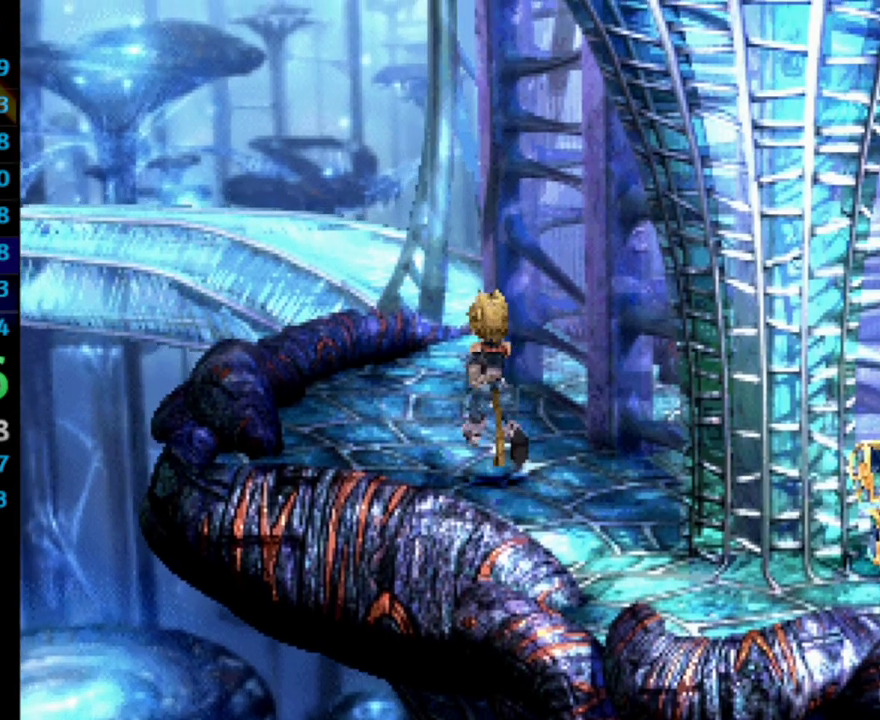
{"buttons": [], "left_stick": "up", "right_stick": "center", "events": []}
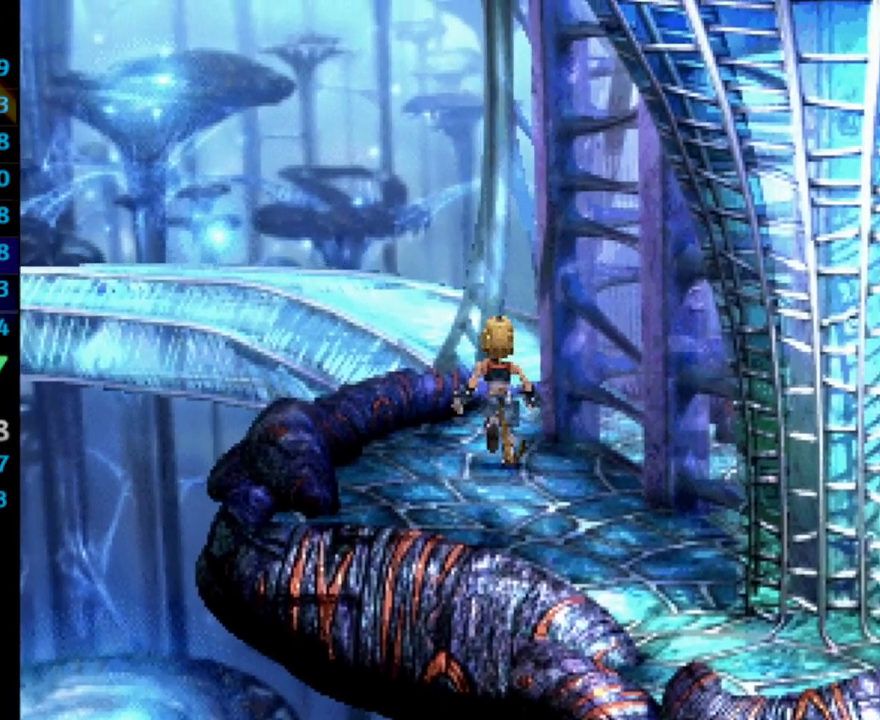
{"buttons": [], "left_stick": "center", "right_stick": "center", "events": [[500, "left_stick", "center"]]}
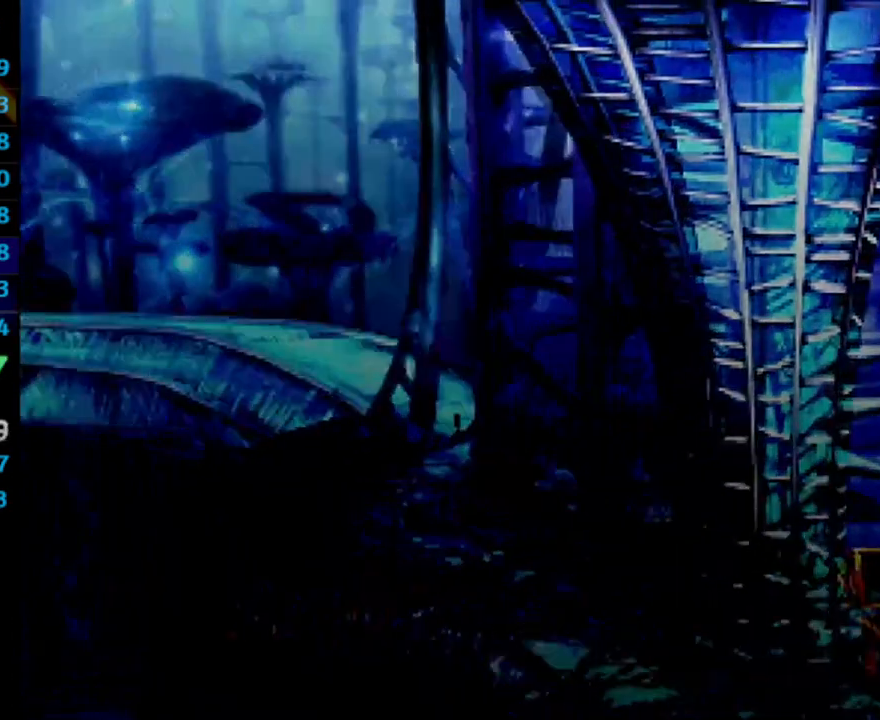
{"buttons": ["DPAD_UP", "DPAD_RIGHT"], "left_stick": "center", "right_stick": "center", "events": [[67, "DPAD_RIGHT", "down"], [117, "DPAD_UP", "down"]]}
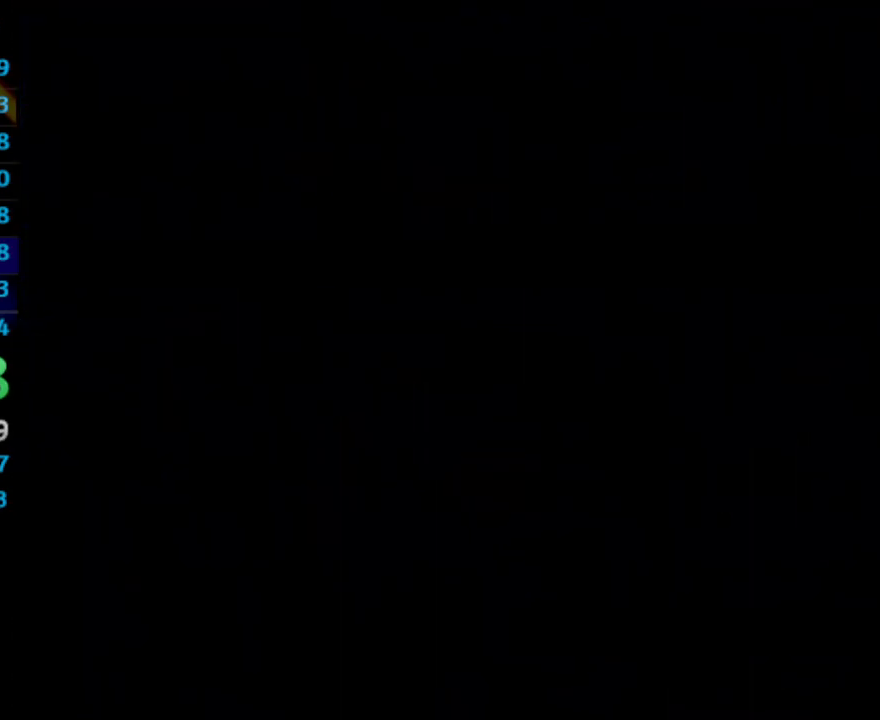
{"buttons": ["DPAD_UP", "DPAD_RIGHT"], "left_stick": "center", "right_stick": "center", "events": []}
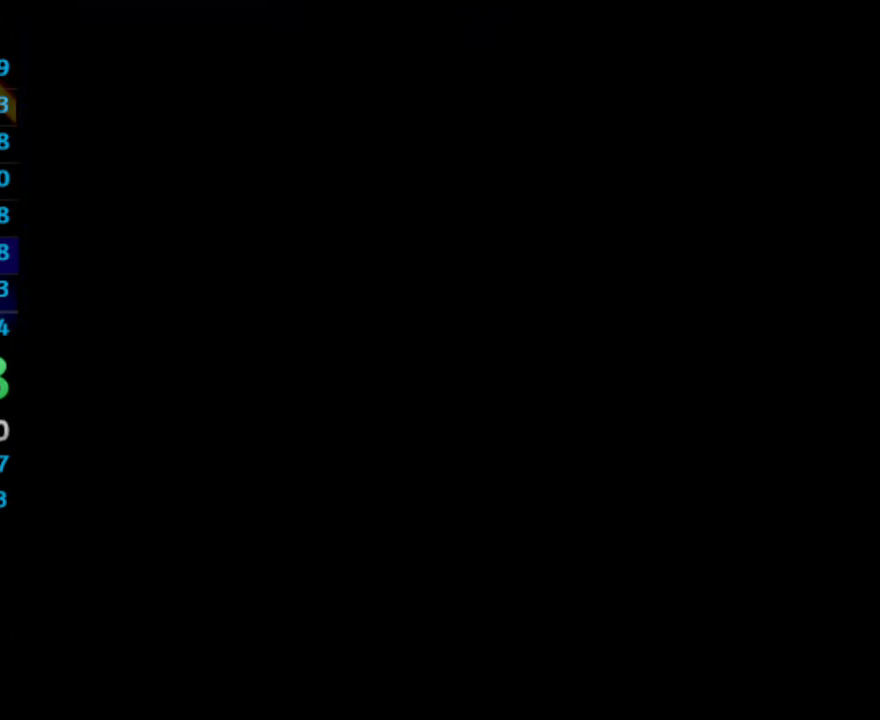
{"buttons": ["DPAD_UP", "DPAD_RIGHT"], "left_stick": "center", "right_stick": "center", "events": []}
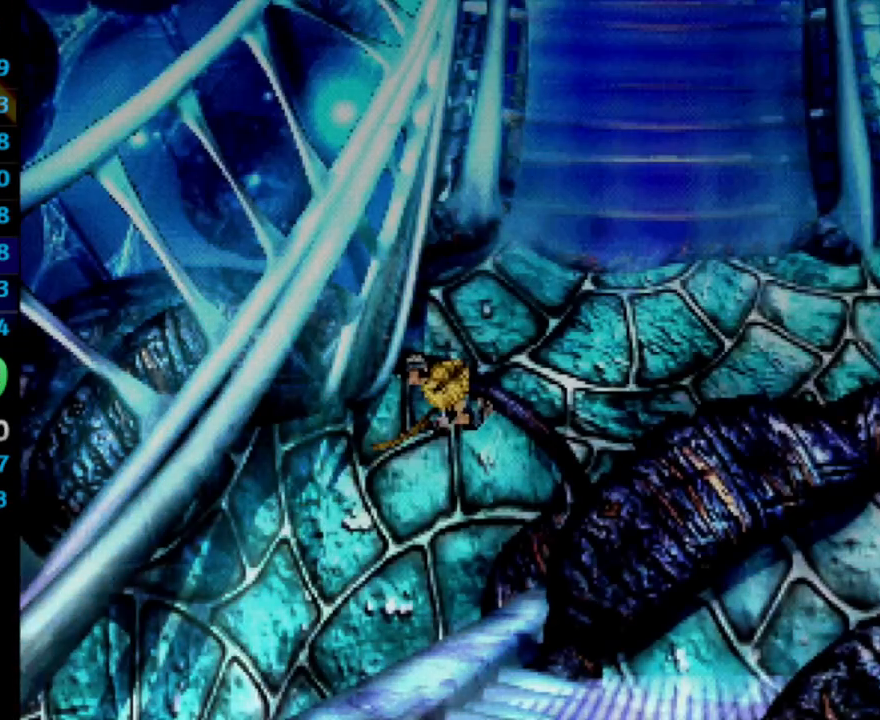
{"buttons": ["DPAD_UP"], "left_stick": "center", "right_stick": "center", "events": [[167, "DPAD_RIGHT", "up"]]}
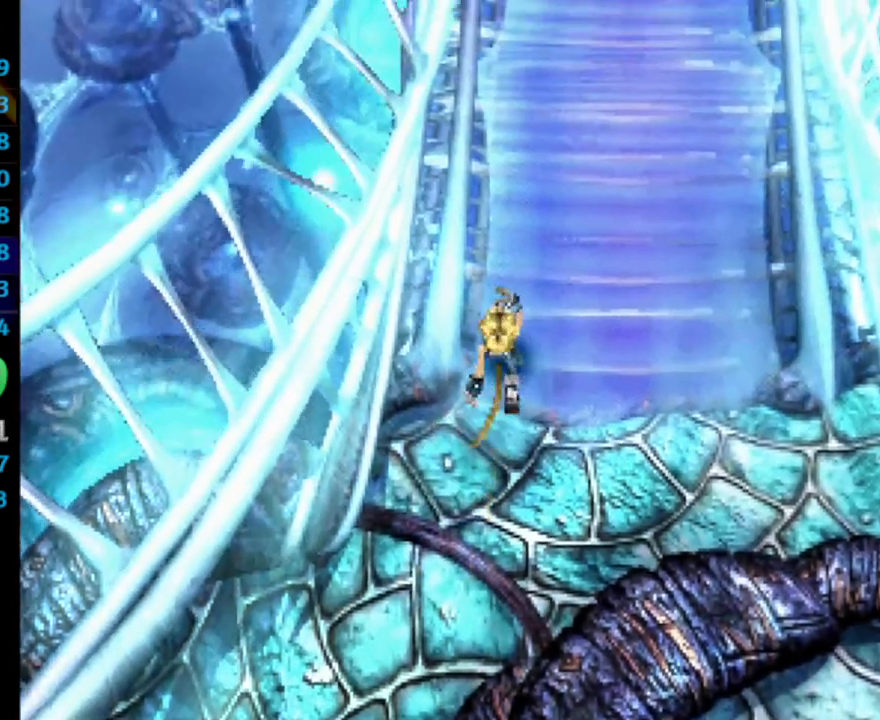
{"buttons": ["CROSS", "DPAD_UP"], "left_stick": "center", "right_stick": "center", "events": [[467, "CROSS", "down"]]}
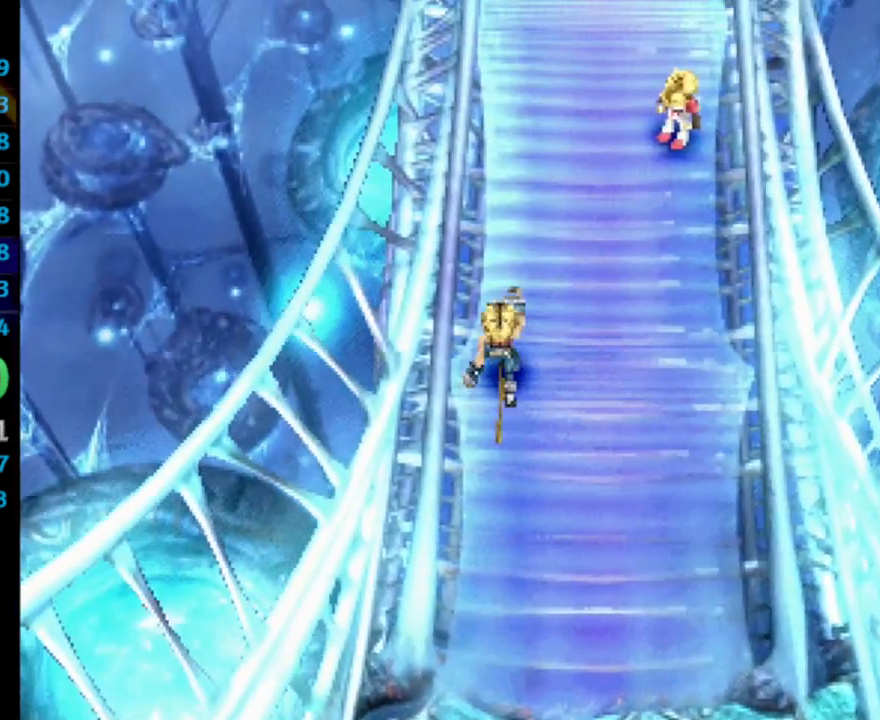
{"buttons": ["DPAD_UP"], "left_stick": "center", "right_stick": "center", "events": [[50, "CROSS", "up"], [233, "CROSS", "down"], [250, "CROSS", "up"], [300, "SQUARE", "down"], [367, "CROSS", "down"], [367, "SQUARE", "up"], [383, "CROSS", "up"], [433, "CROSS", "down"], [500, "CROSS", "up"]]}
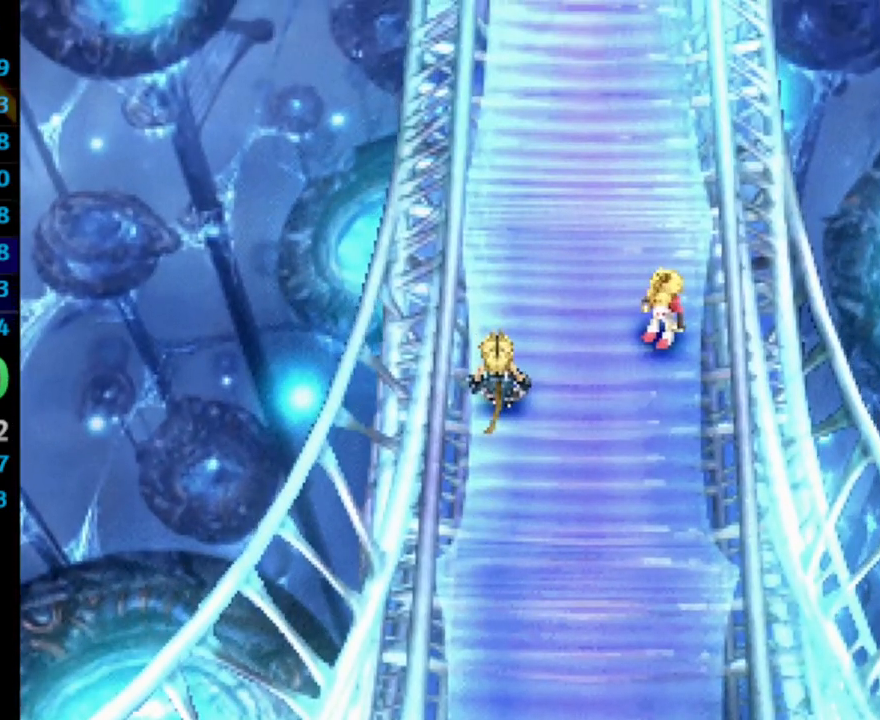
{"buttons": ["CROSS", "DPAD_UP"], "left_stick": "center", "right_stick": "center", "events": [[67, "CROSS", "down"], [117, "CROSS", "up"], [133, "SQUARE", "down"], [183, "CROSS", "down"], [200, "CROSS", "up"], [267, "CROSS", "down"], [283, "SQUARE", "up"], [333, "SQUARE", "down"], [350, "CROSS", "up"], [400, "SQUARE", "up"], [500, "CROSS", "down"]]}
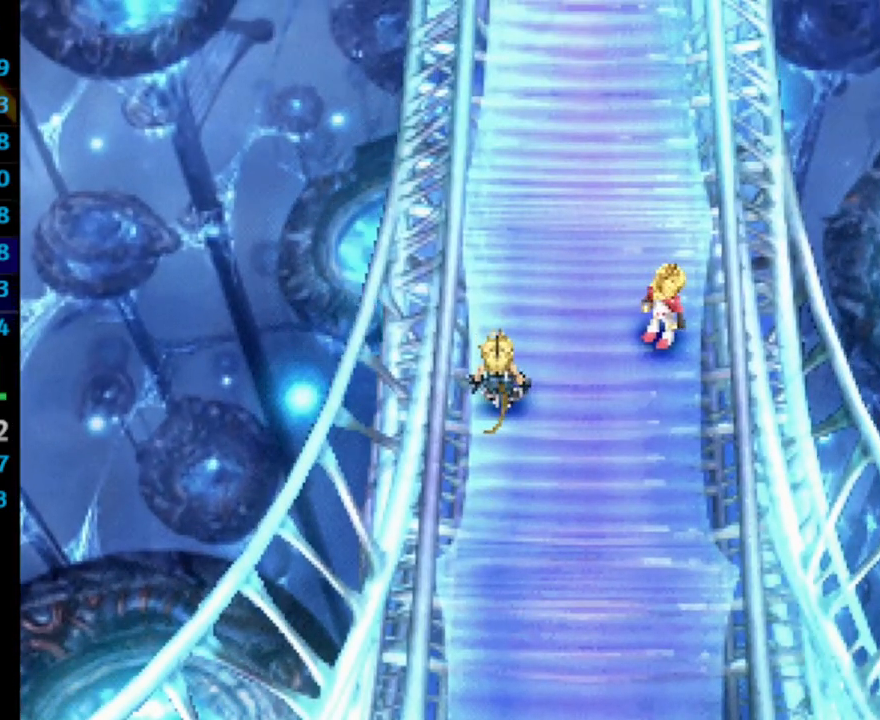
{"buttons": ["DPAD_UP"], "left_stick": "center", "right_stick": "center", "events": [[67, "CROSS", "up"], [67, "SQUARE", "down"], [167, "CROSS", "down"], [167, "SQUARE", "up"], [233, "CROSS", "up"], [250, "SQUARE", "down"], [333, "CROSS", "down"], [333, "SQUARE", "up"], [367, "CROSS", "up"], [383, "SQUARE", "down"], [450, "CROSS", "down"], [450, "SQUARE", "up"], [467, "CROSS", "up"]]}
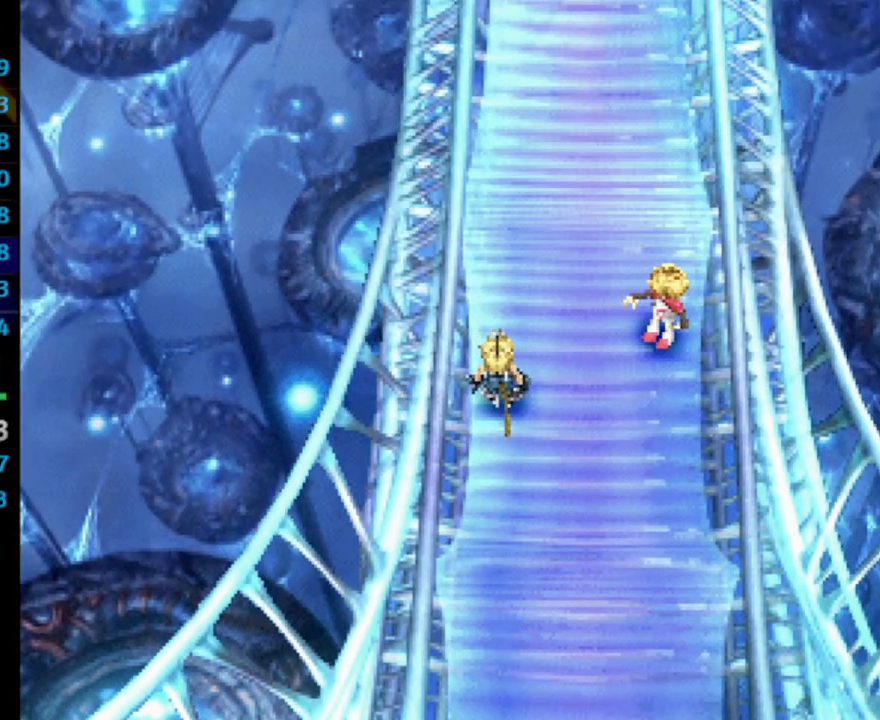
{"buttons": ["SQUARE", "DPAD_UP"], "left_stick": "center", "right_stick": "center", "events": [[50, "CROSS", "down"], [100, "CROSS", "up"], [133, "SQUARE", "down"], [183, "CROSS", "down"], [183, "SQUARE", "up"], [217, "CROSS", "up"], [250, "SQUARE", "down"], [283, "SQUARE", "up"], [417, "CROSS", "down"], [450, "CROSS", "up"], [467, "SQUARE", "down"]]}
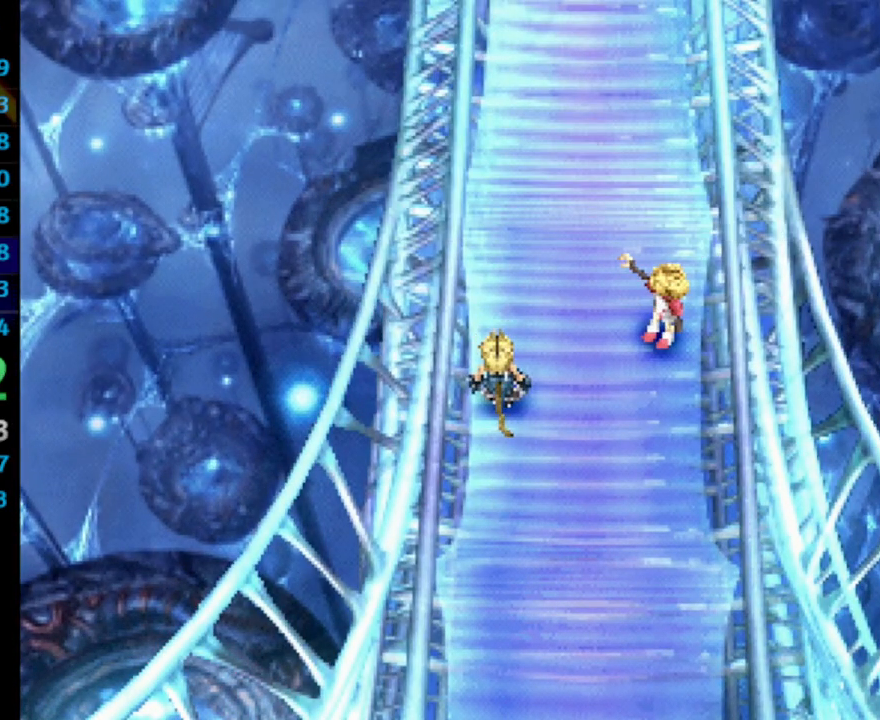
{"buttons": ["DPAD_UP"], "left_stick": "center", "right_stick": "center", "events": [[33, "SQUARE", "up"], [50, "CROSS", "down"], [67, "CROSS", "up"], [117, "CROSS", "down"], [133, "CROSS", "up"], [200, "SQUARE", "down"], [217, "SQUARE", "up"], [233, "CROSS", "down"], [317, "CROSS", "up"], [333, "SQUARE", "down"], [350, "SQUARE", "up"]]}